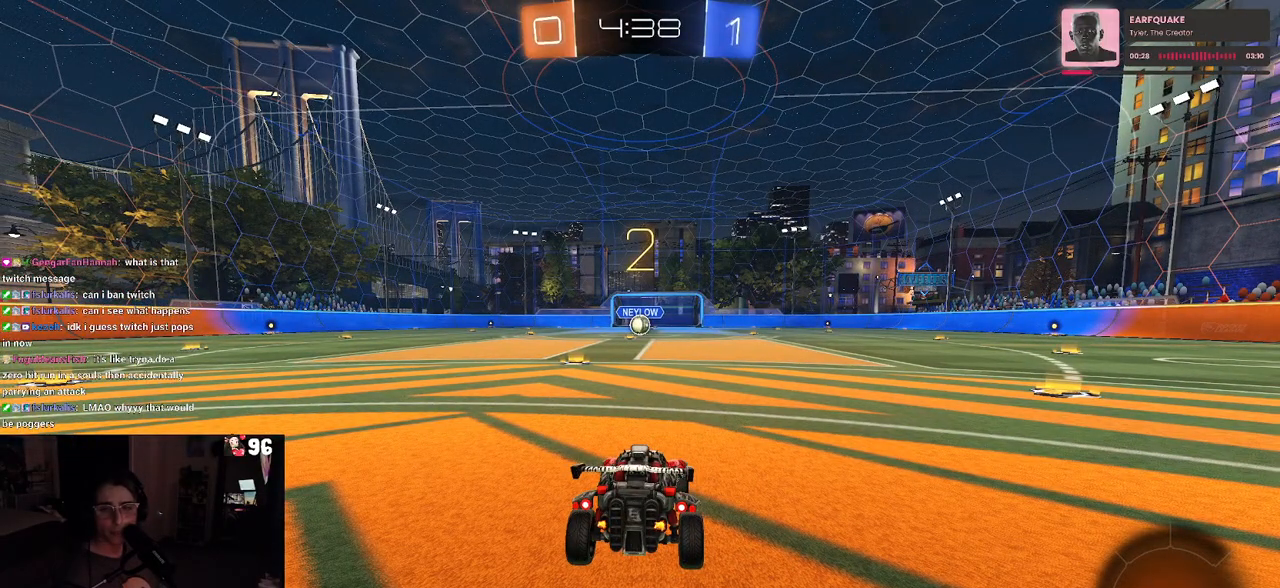
Gameplay with a controller (PlayStation layout); each line is a JSON object with the inputs held at the frame after it. "events" lists button and stick changes between this image and that frame as [ms after this image, input, new state], when the widget could be followed in between. Not read: R2.
{"buttons": [], "left_stick": "center", "right_stick": "center", "events": []}
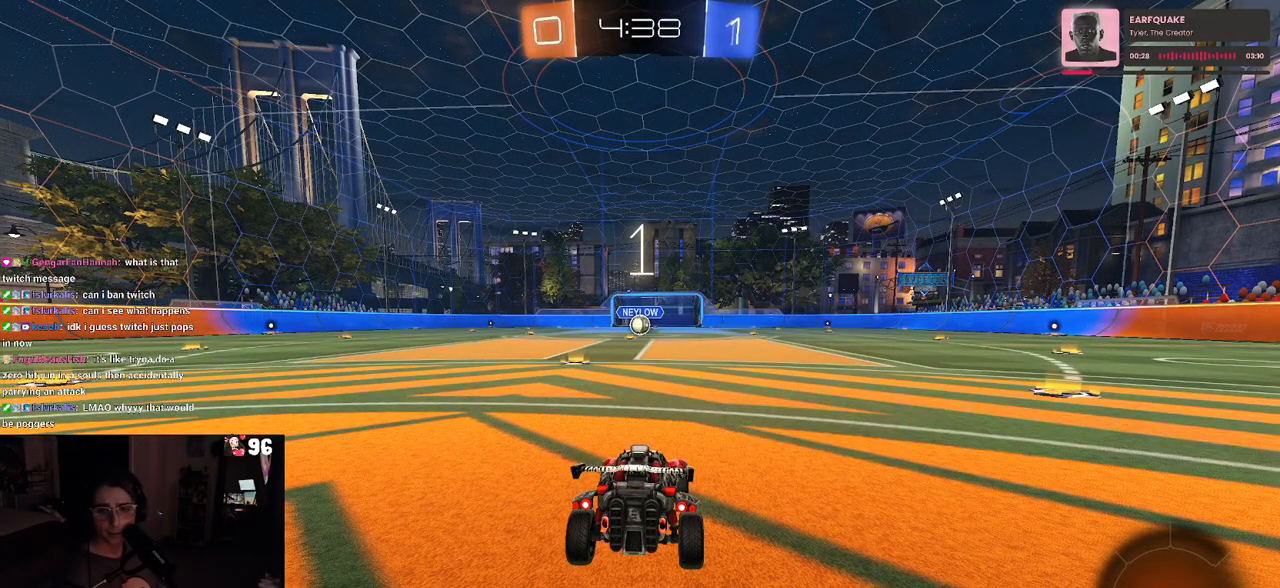
{"buttons": [], "left_stick": "center", "right_stick": "center", "events": []}
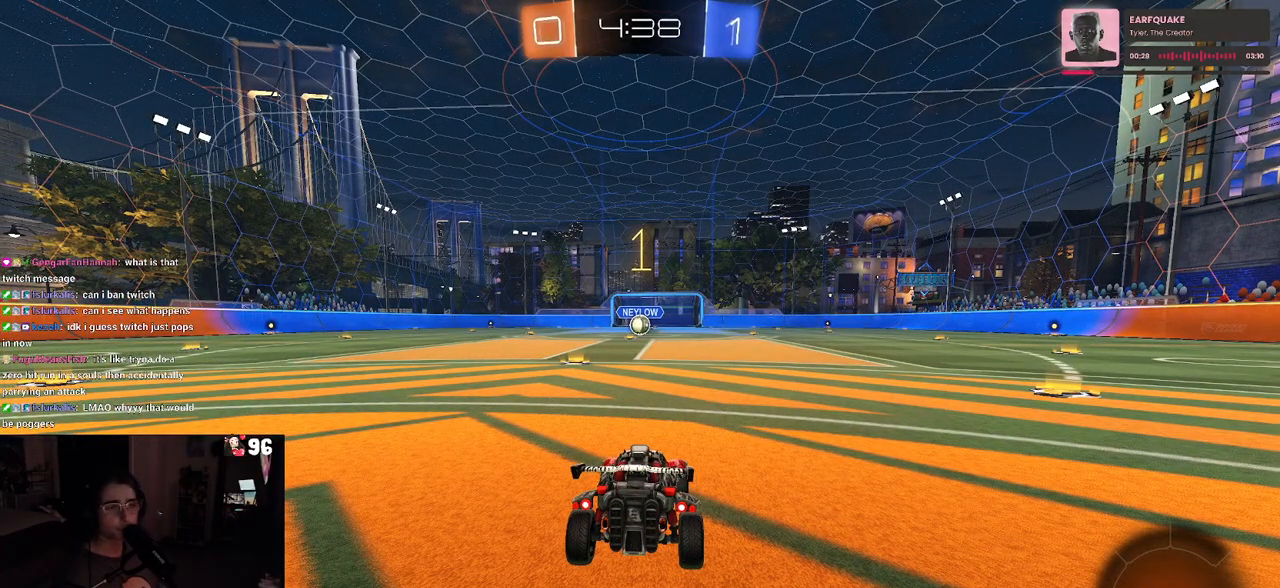
{"buttons": ["R1"], "left_stick": "left", "right_stick": "center", "events": [[317, "R1", "down"], [483, "left_stick", "left"]]}
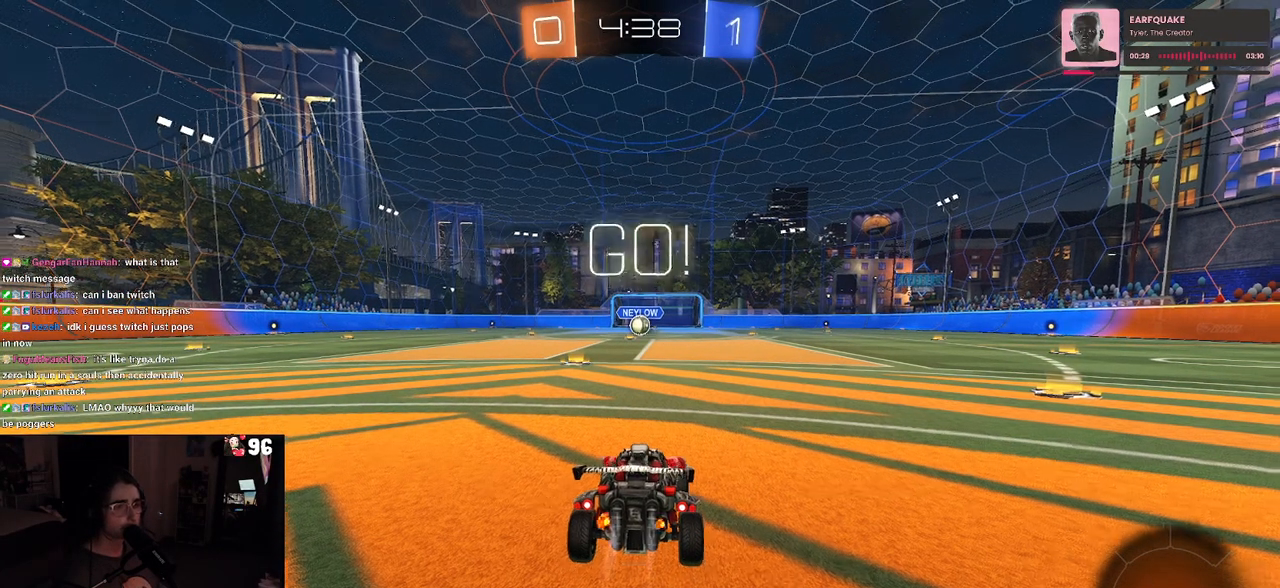
{"buttons": ["CROSS", "R1"], "left_stick": "up", "right_stick": "center", "events": [[100, "left_stick", "center"], [300, "left_stick", "right"], [417, "CROSS", "down"], [467, "left_stick", "up"]]}
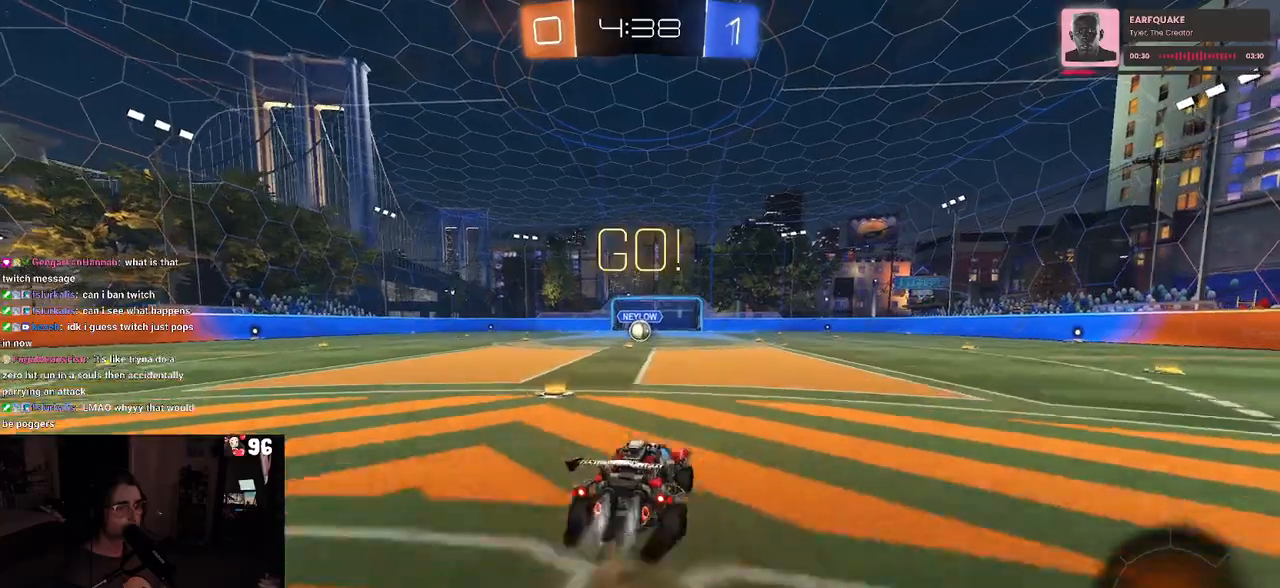
{"buttons": ["SQUARE", "R1"], "left_stick": "down-left", "right_stick": "center", "events": [[17, "left_stick", "up-left"], [33, "CROSS", "up"], [67, "CROSS", "down"], [117, "SQUARE", "down"], [150, "CROSS", "up"], [183, "left_stick", "down"], [367, "left_stick", "down-left"]]}
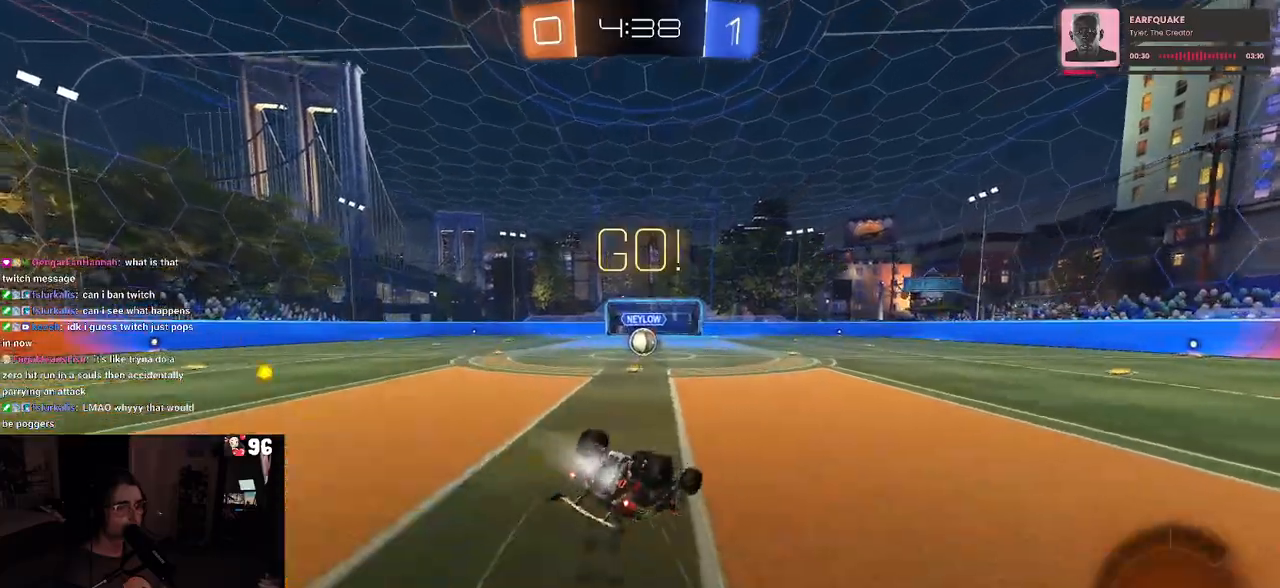
{"buttons": ["SQUARE", "R1"], "left_stick": "down-left", "right_stick": "center", "events": []}
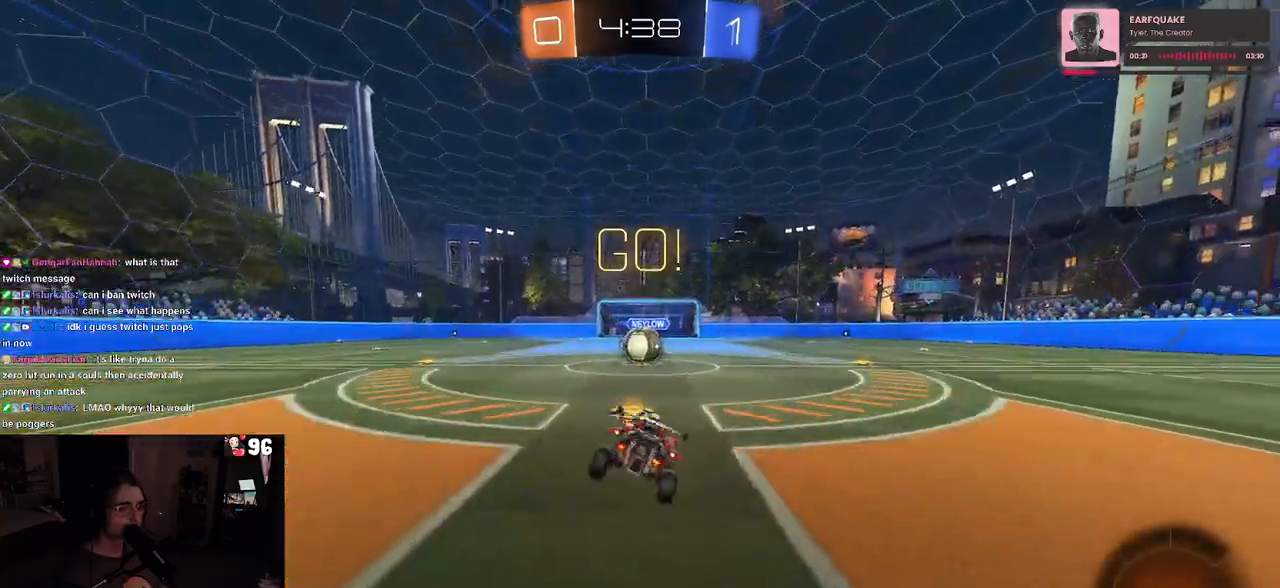
{"buttons": [], "left_stick": "up-right", "right_stick": "center", "events": [[83, "left_stick", "center"], [183, "SQUARE", "up"], [217, "R1", "up"], [333, "CROSS", "down"], [467, "CROSS", "up"], [467, "left_stick", "up-right"]]}
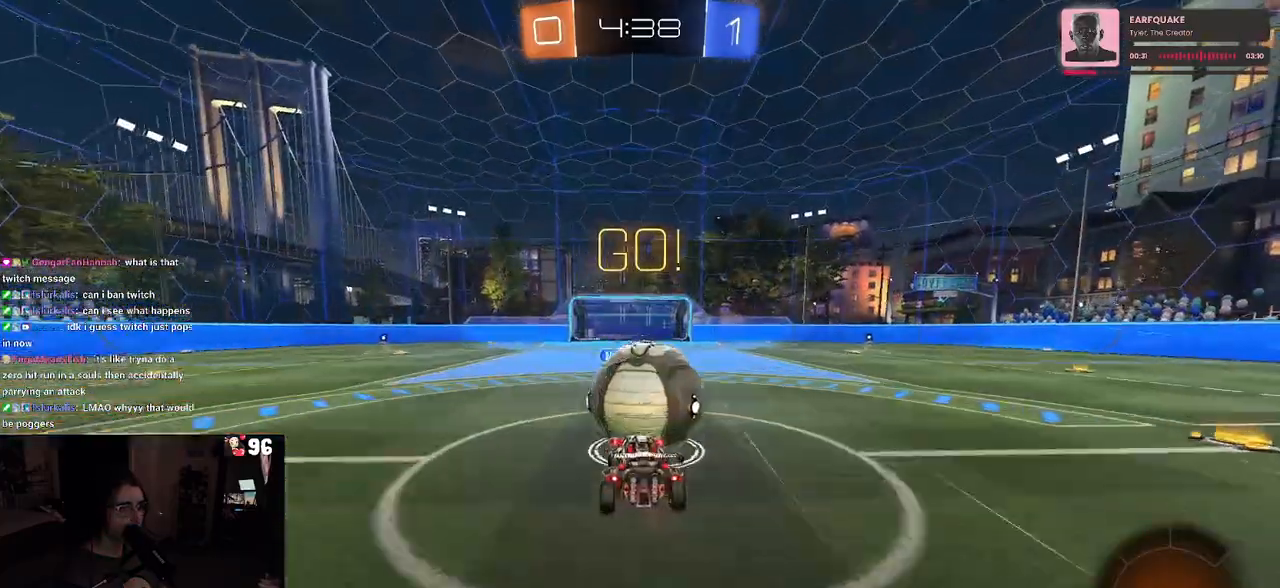
{"buttons": ["SQUARE"], "left_stick": "right", "right_stick": "center", "events": [[67, "CROSS", "down"], [150, "SQUARE", "down"], [183, "CROSS", "up"], [383, "left_stick", "right"]]}
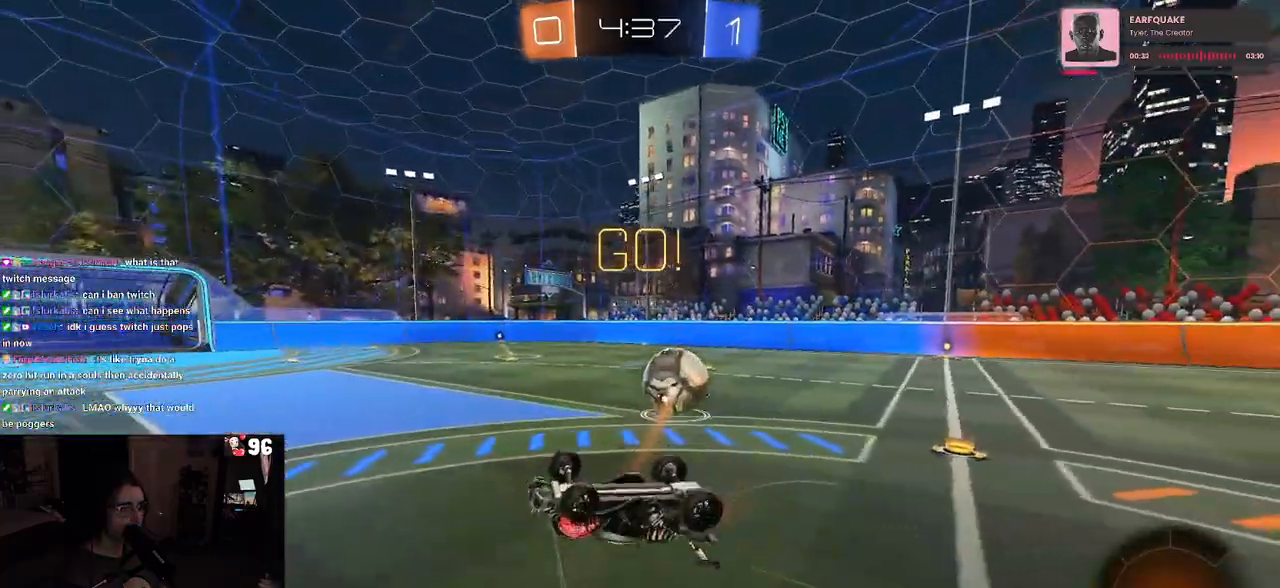
{"buttons": ["TRIANGLE"], "left_stick": "center", "right_stick": "center", "events": [[117, "left_stick", "up-right"], [267, "left_stick", "up"], [300, "SQUARE", "up"], [383, "left_stick", "center"], [417, "TRIANGLE", "down"]]}
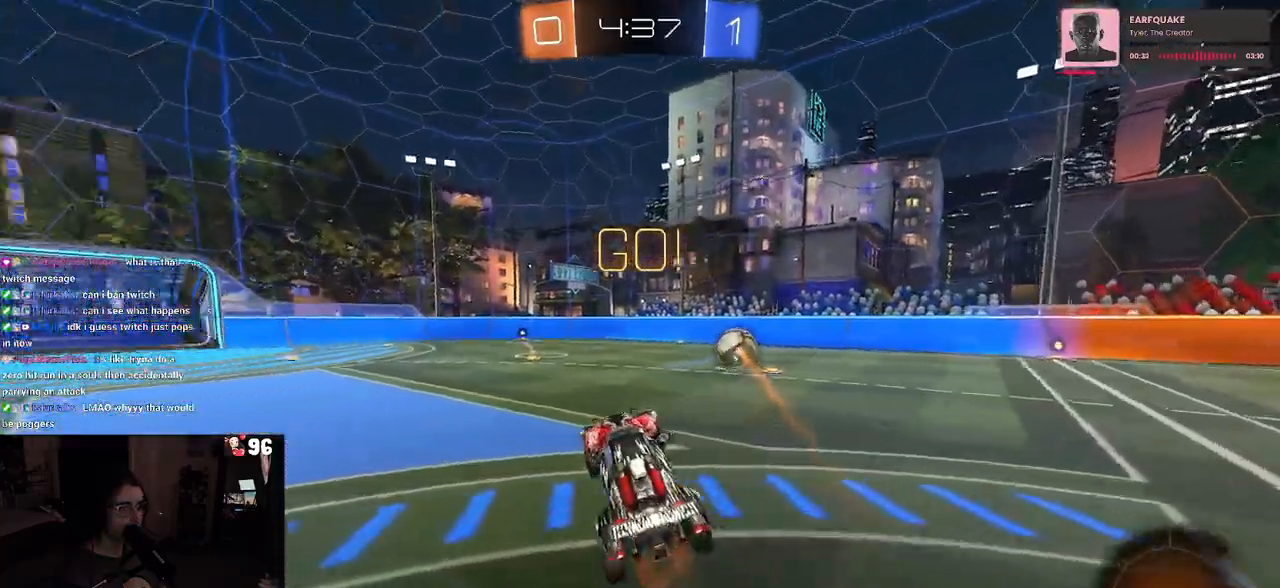
{"buttons": [], "left_stick": "center", "right_stick": "center", "events": [[33, "TRIANGLE", "up"]]}
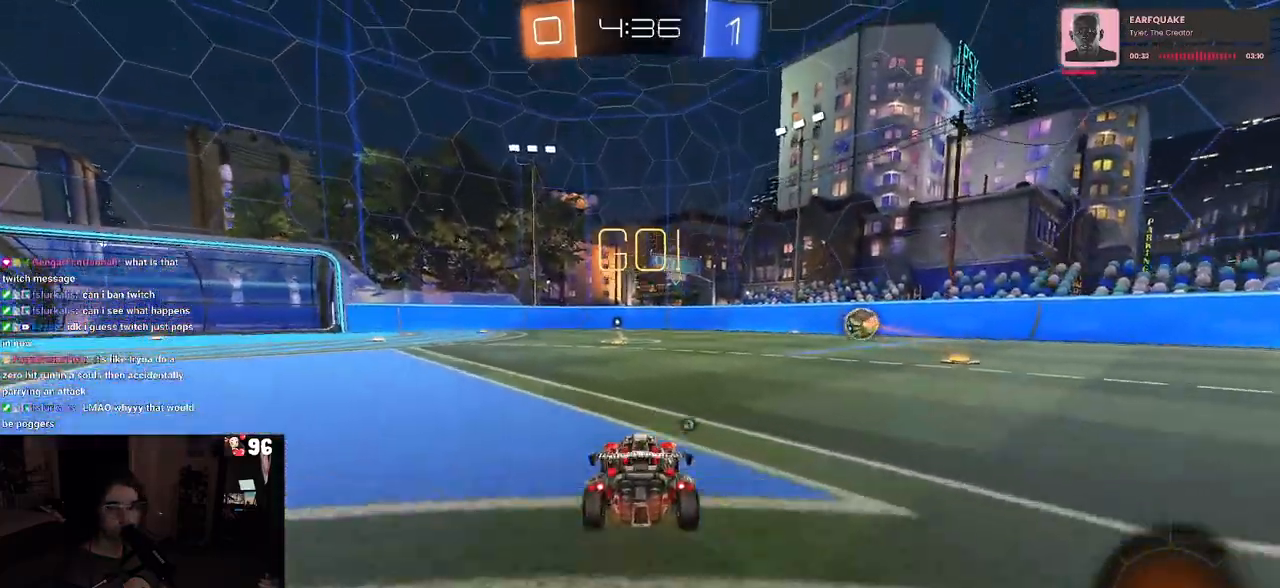
{"buttons": ["SQUARE", "R1"], "left_stick": "down-left", "right_stick": "center", "events": [[33, "CROSS", "down"], [33, "R1", "down"], [33, "left_stick", "up-right"], [150, "CROSS", "up"], [183, "left_stick", "up-left"], [200, "CROSS", "down"], [267, "SQUARE", "down"], [283, "CROSS", "up"], [283, "left_stick", "down"], [483, "left_stick", "down-left"]]}
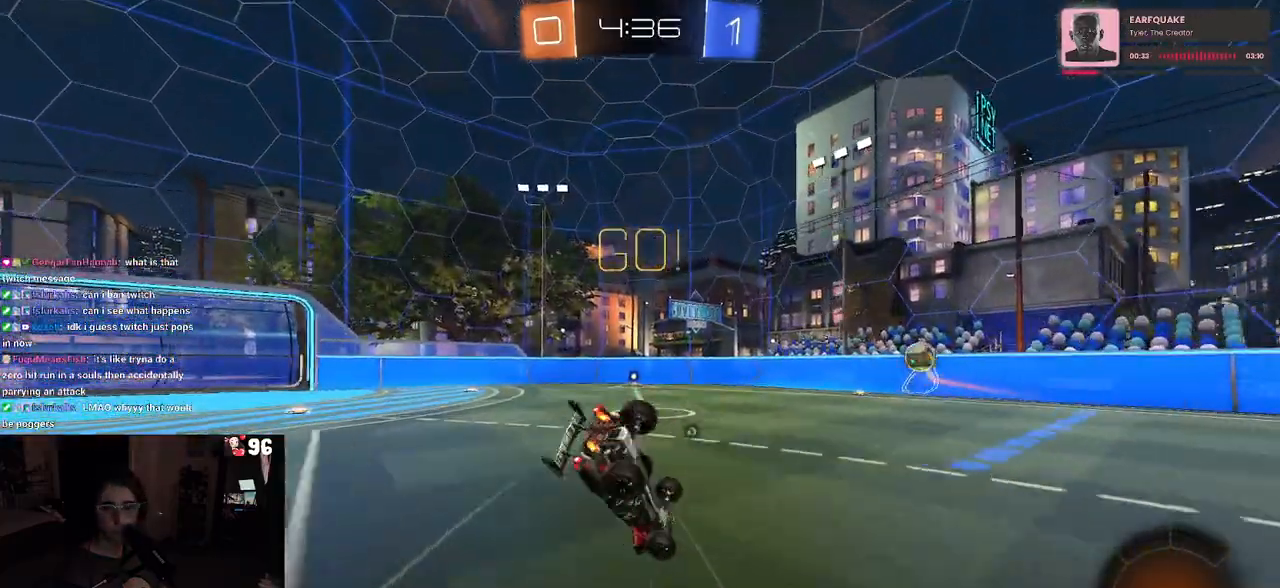
{"buttons": ["SQUARE", "R1"], "left_stick": "down-left", "right_stick": "center", "events": []}
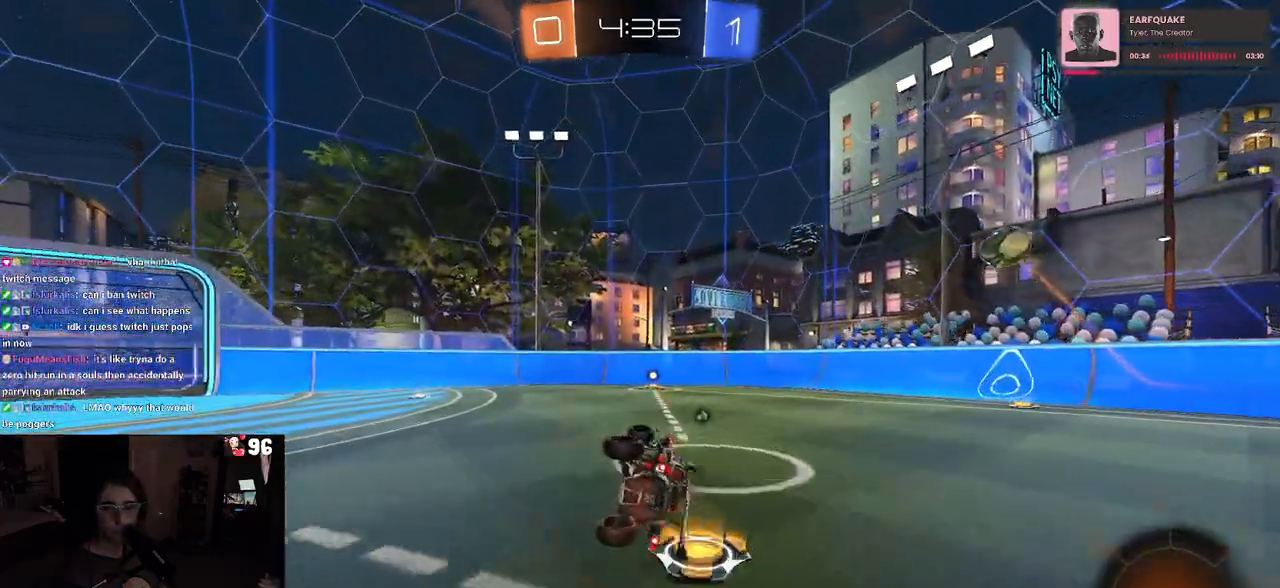
{"buttons": [], "left_stick": "center", "right_stick": "center", "events": [[233, "left_stick", "down-right"], [367, "SQUARE", "up"], [367, "left_stick", "center"], [450, "R1", "up"]]}
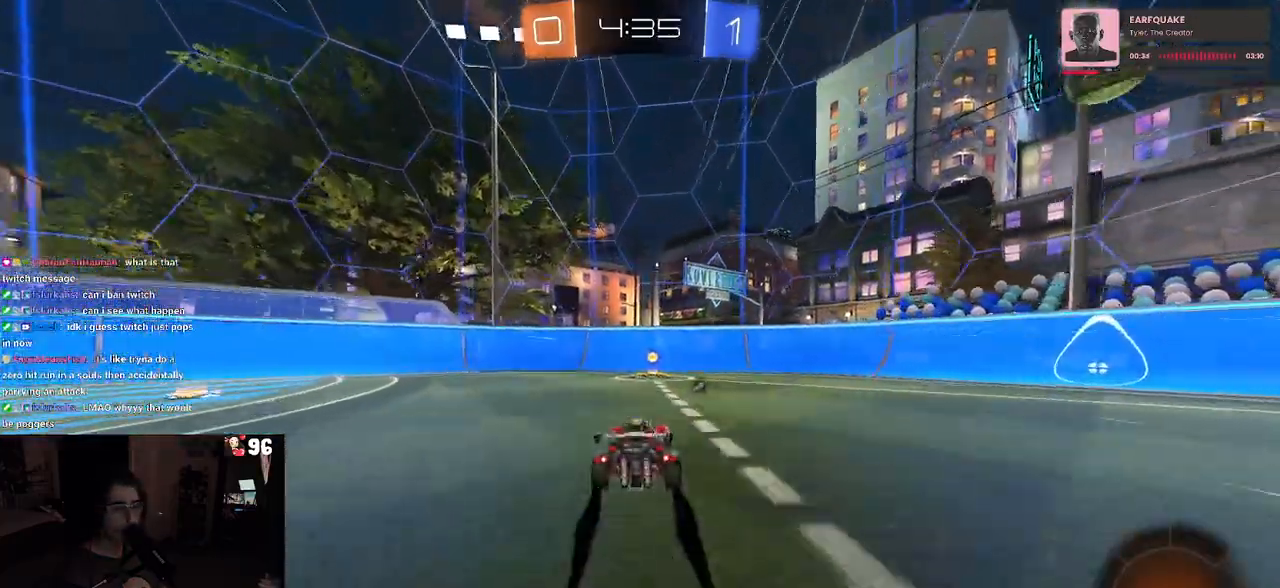
{"buttons": [], "left_stick": "right", "right_stick": "center", "events": [[50, "TRIANGLE", "down"], [133, "TRIANGLE", "up"], [333, "SQUARE", "down"], [333, "left_stick", "right"], [483, "SQUARE", "up"]]}
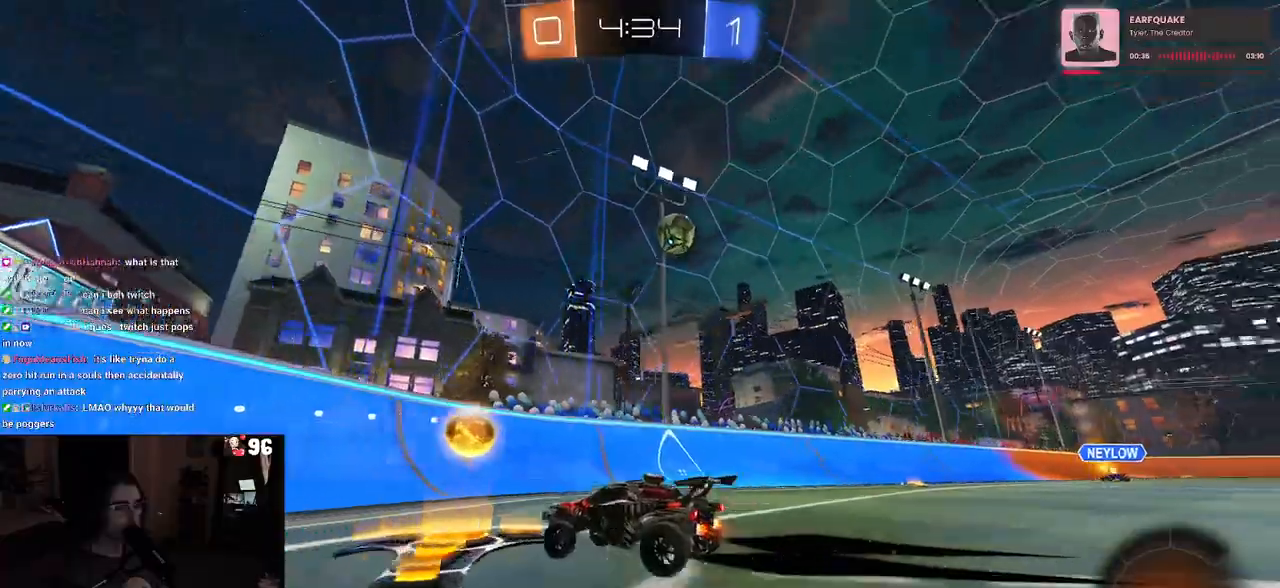
{"buttons": ["SQUARE"], "left_stick": "left", "right_stick": "center", "events": [[267, "left_stick", "center"], [333, "left_stick", "left"], [433, "SQUARE", "down"]]}
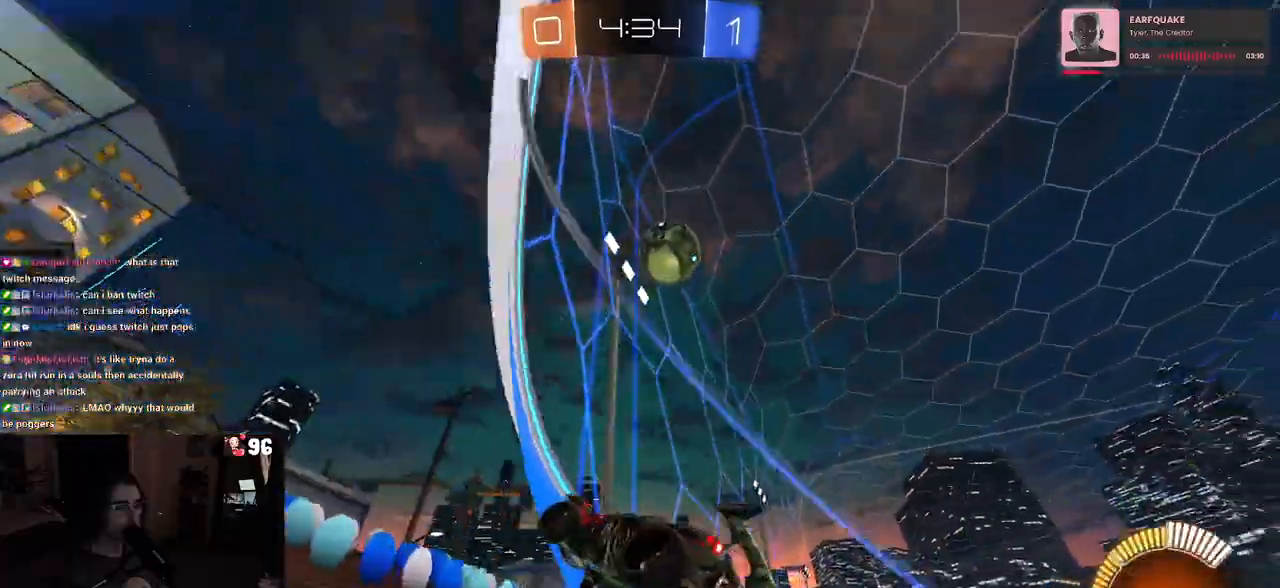
{"buttons": [], "left_stick": "left", "right_stick": "center", "events": [[100, "SQUARE", "up"], [317, "L2", "down"], [333, "left_stick", "center"], [450, "left_stick", "left"], [467, "L2", "up"]]}
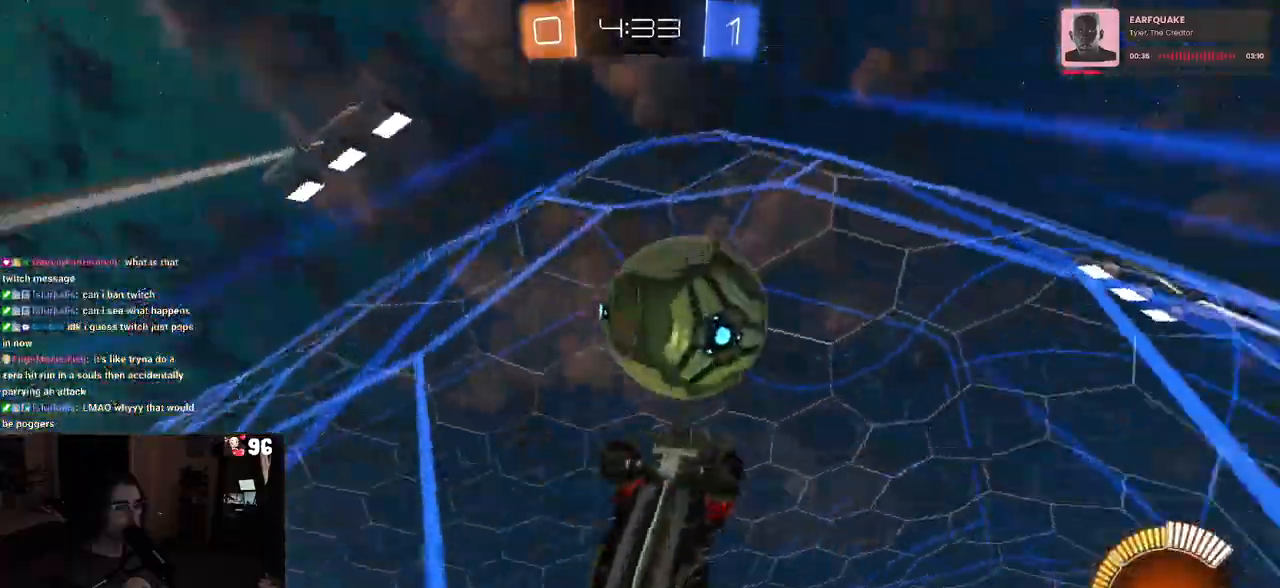
{"buttons": ["R1"], "left_stick": "center", "right_stick": "center", "events": [[250, "R1", "down"], [450, "left_stick", "center"]]}
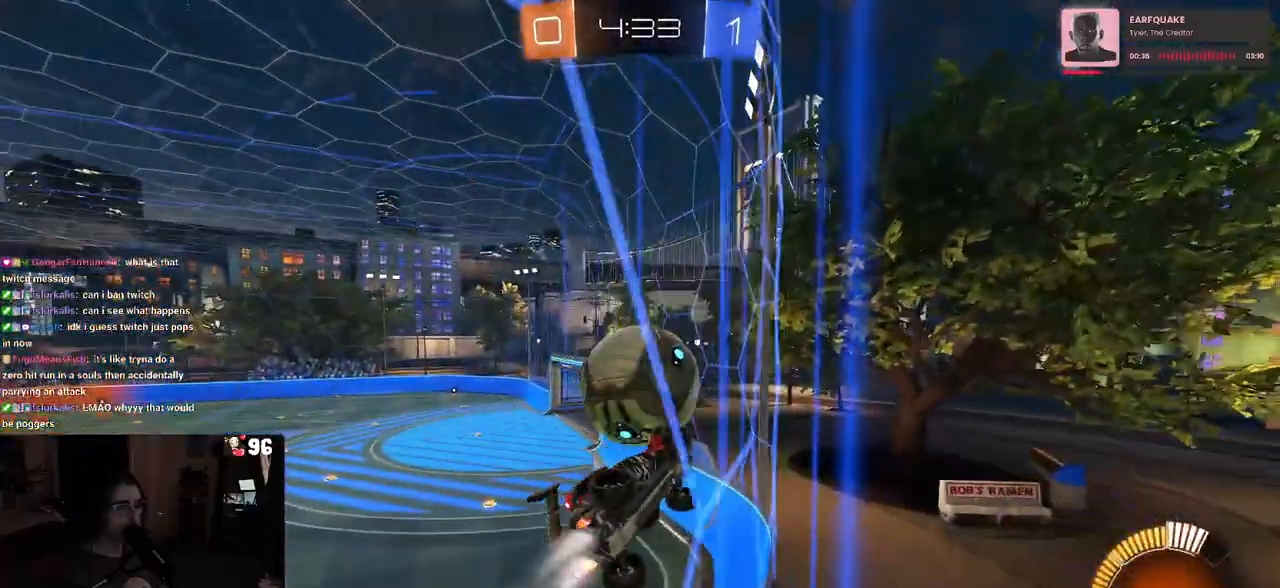
{"buttons": ["L1"], "left_stick": "down-right", "right_stick": "center", "events": [[17, "R1", "up"], [50, "left_stick", "left"], [183, "CROSS", "down"], [217, "L1", "down"], [217, "left_stick", "down-right"], [317, "CROSS", "up"]]}
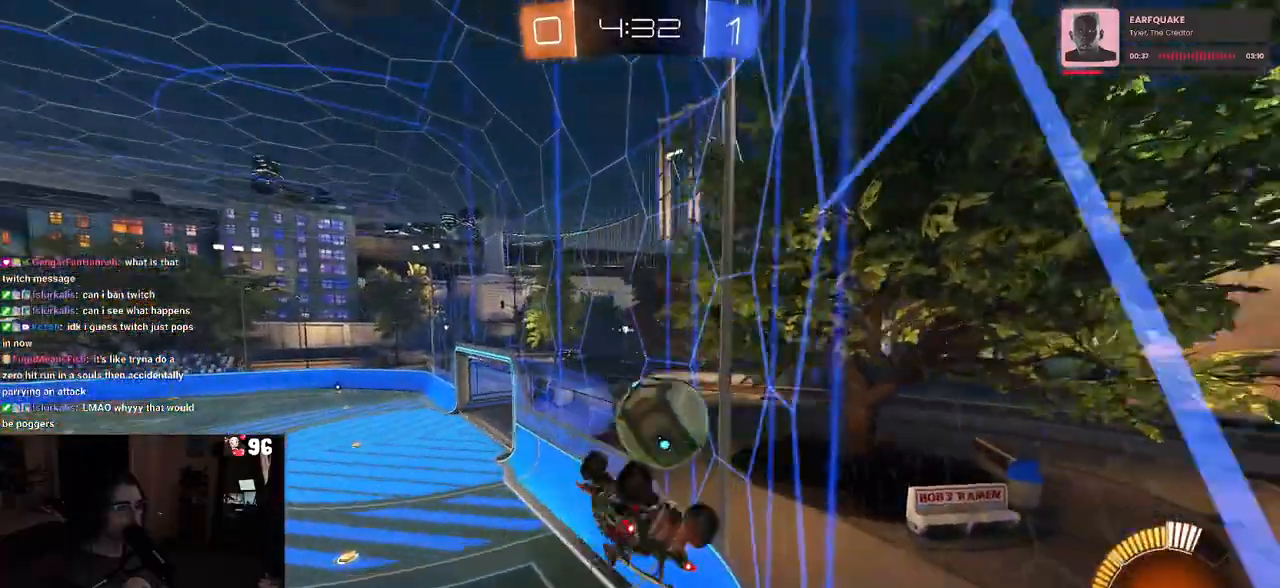
{"buttons": ["SQUARE"], "left_stick": "left", "right_stick": "center", "events": [[50, "left_stick", "up-right"], [117, "L1", "up"], [117, "left_stick", "center"], [167, "CROSS", "down"], [250, "left_stick", "left"], [267, "R1", "down"], [283, "CROSS", "up"], [283, "SQUARE", "down"], [383, "R1", "up"]]}
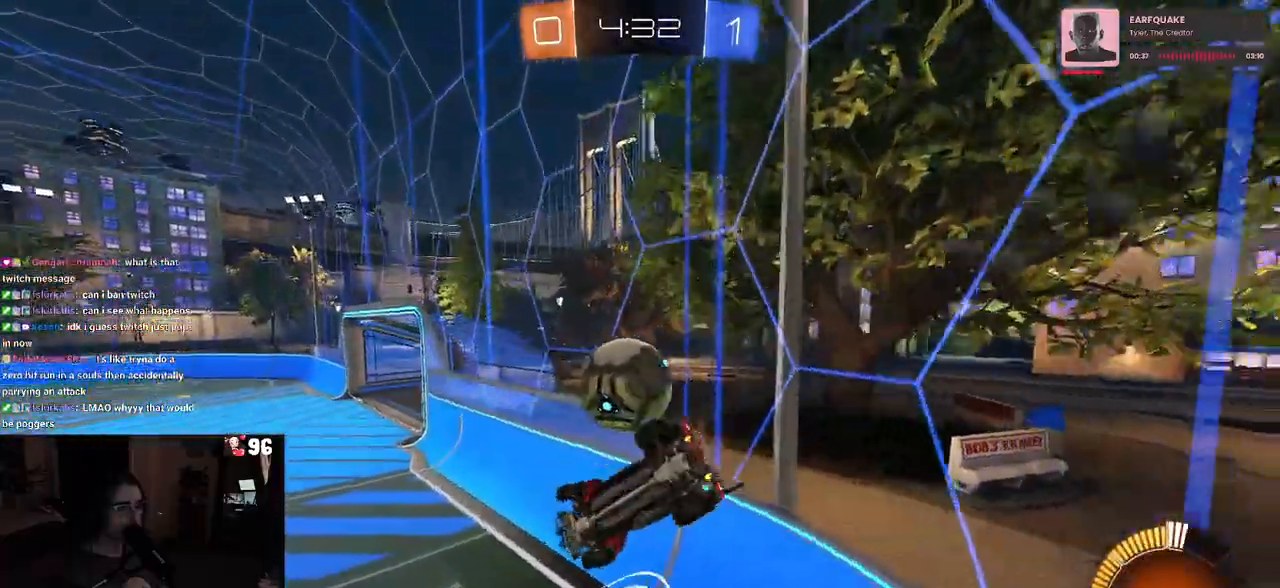
{"buttons": ["R1"], "left_stick": "left", "right_stick": "center"}
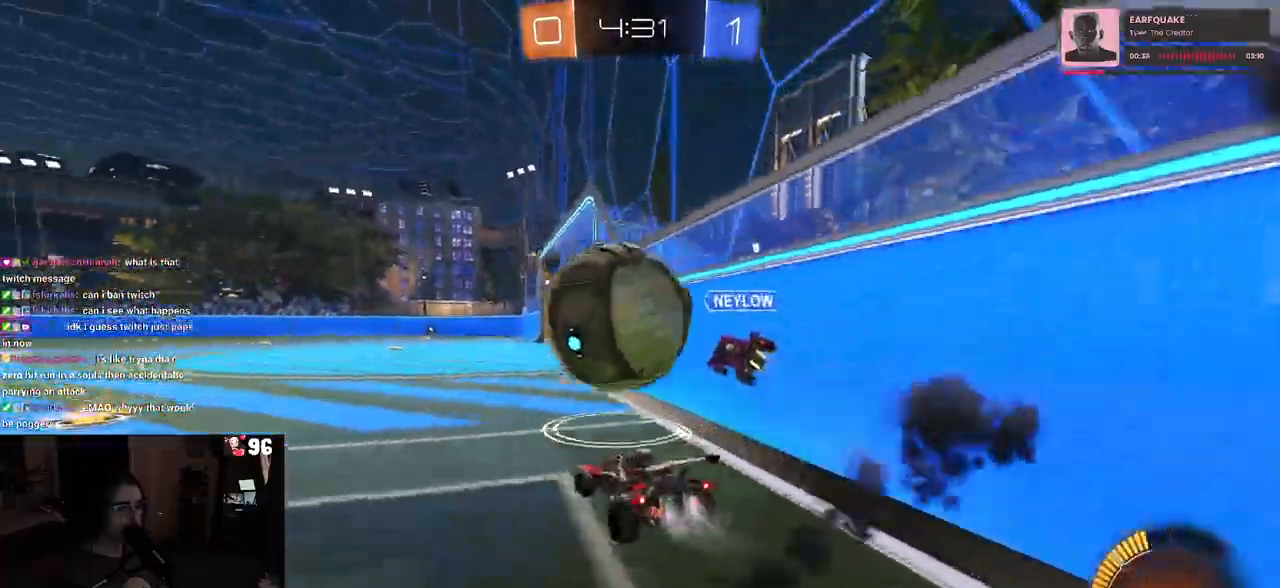
{"buttons": [], "left_stick": "right", "right_stick": "center"}
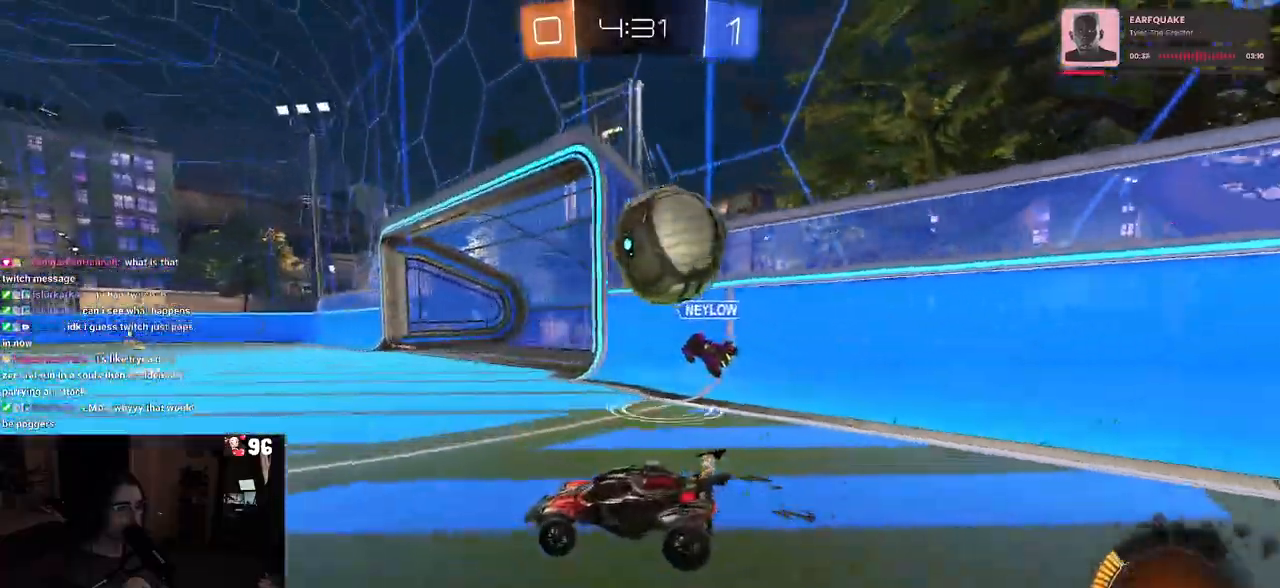
{"buttons": ["R1"], "left_stick": "center", "right_stick": "center", "events": [[117, "R1", "down"], [200, "left_stick", "center"]]}
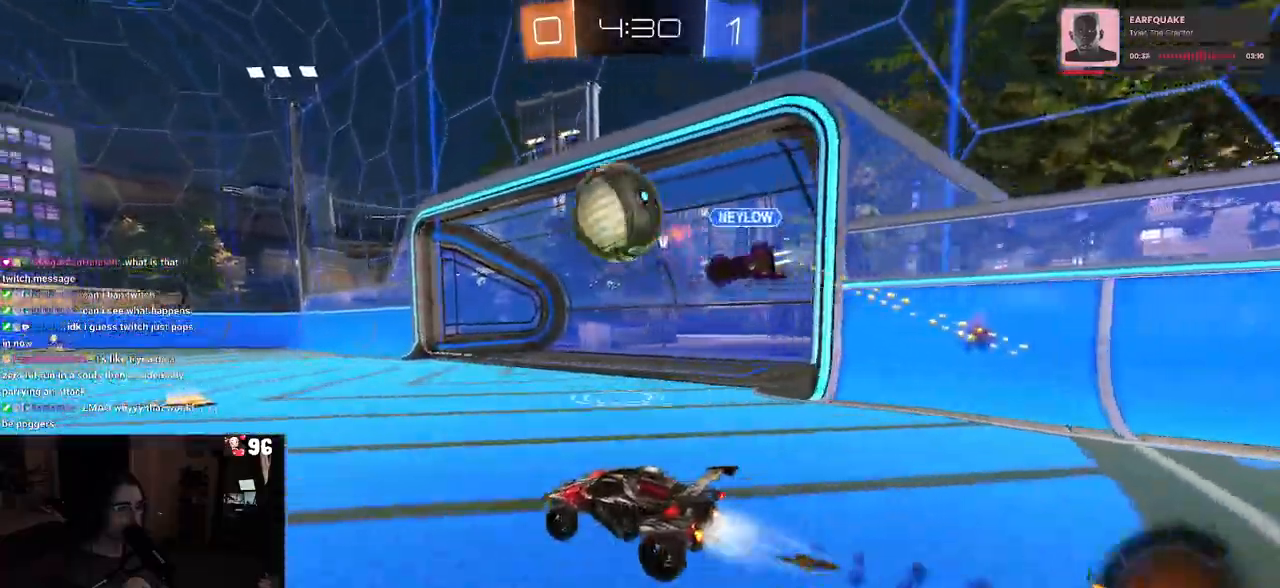
{"buttons": ["R1"], "left_stick": "center", "right_stick": "center", "events": []}
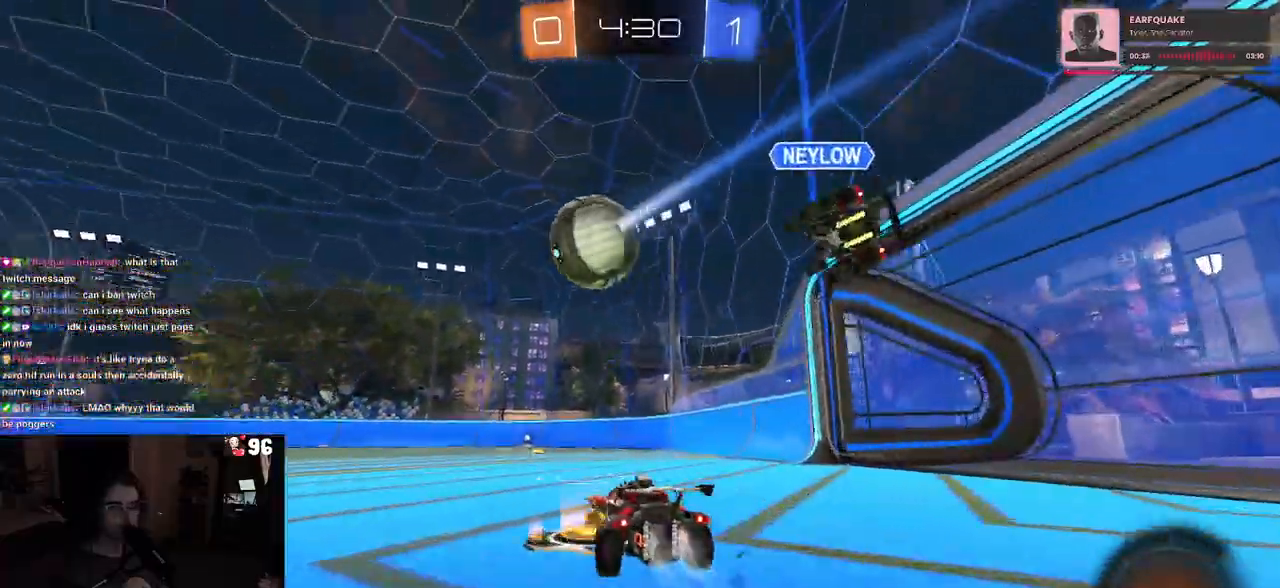
{"buttons": [], "left_stick": "center", "right_stick": "center", "events": [[50, "R1", "up"], [150, "left_stick", "left"], [317, "left_stick", "center"]]}
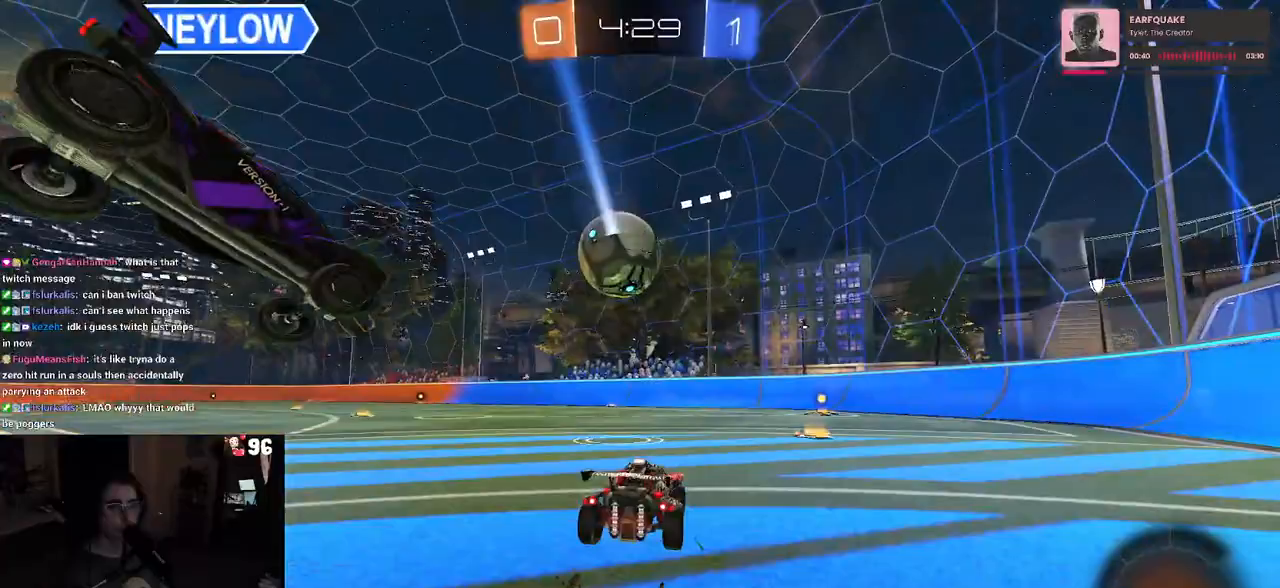
{"buttons": ["R1"], "left_stick": "left", "right_stick": "center", "events": [[33, "left_stick", "right"], [183, "R1", "down"], [400, "left_stick", "center"], [450, "left_stick", "left"]]}
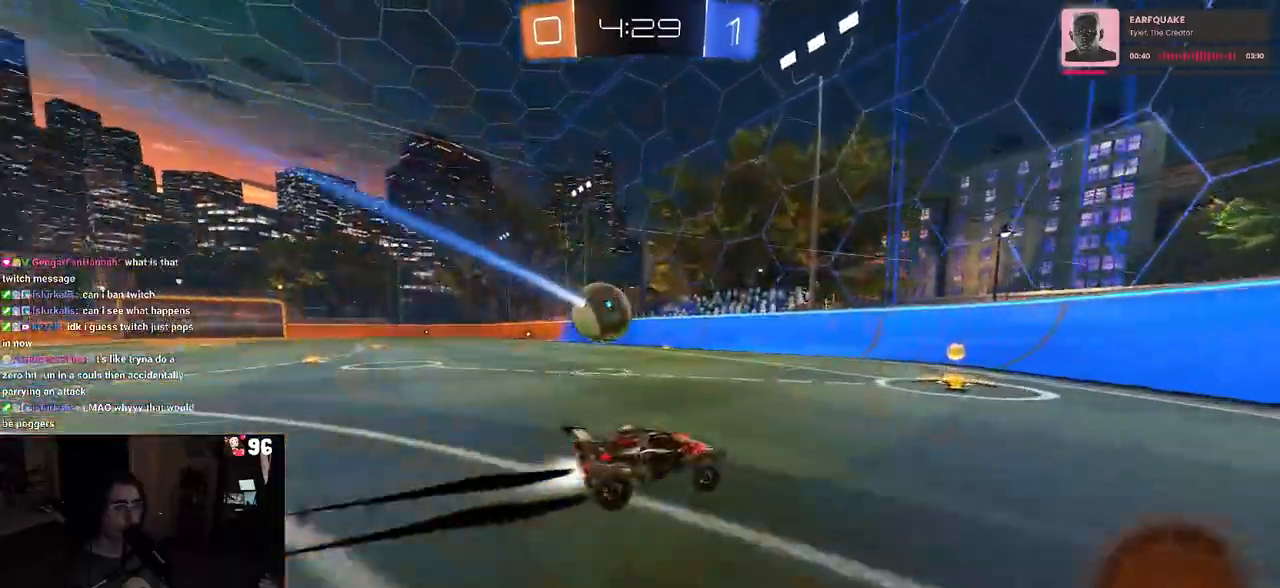
{"buttons": ["R1"], "left_stick": "left", "right_stick": "center", "events": [[50, "SQUARE", "down"], [200, "SQUARE", "up"]]}
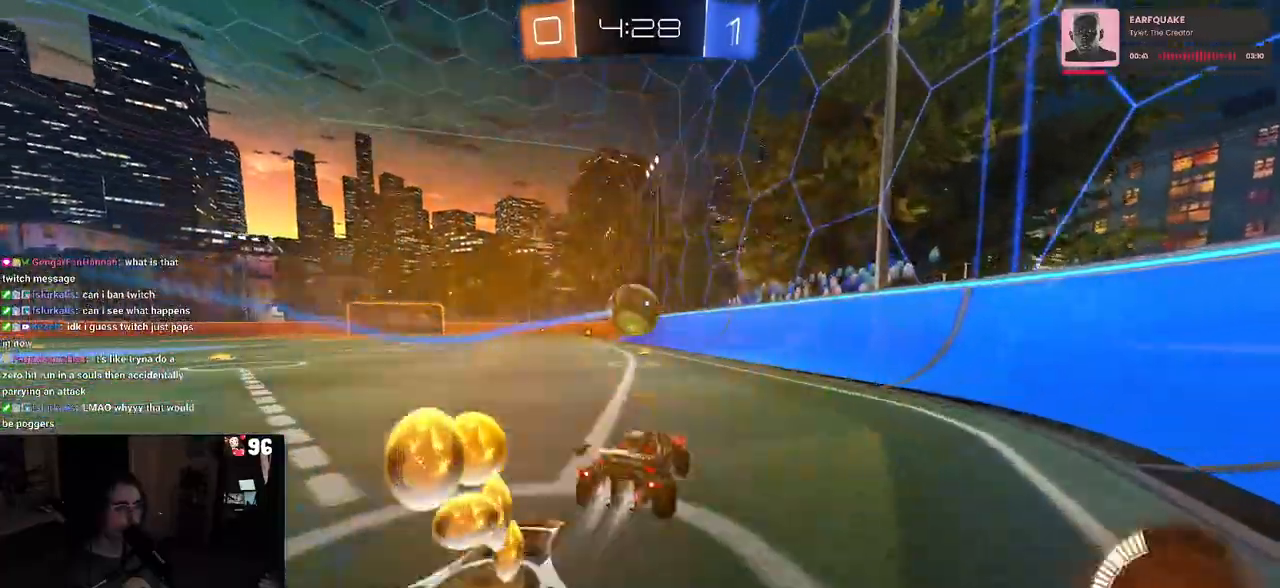
{"buttons": ["L2"], "left_stick": "left", "right_stick": "center", "events": [[200, "left_stick", "center"], [300, "left_stick", "left"], [317, "R1", "up"], [433, "L2", "down"]]}
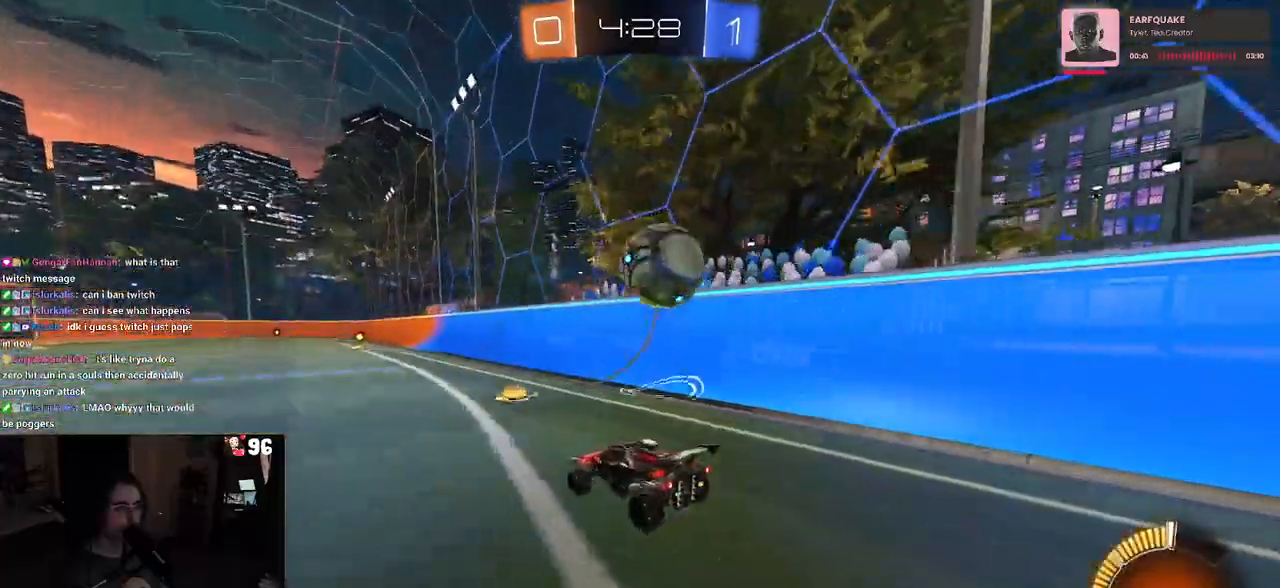
{"buttons": ["R1"], "left_stick": "center", "right_stick": "center", "events": [[133, "L2", "up"], [133, "left_stick", "center"], [183, "left_stick", "right"], [267, "R1", "down"], [333, "left_stick", "left"], [483, "left_stick", "center"]]}
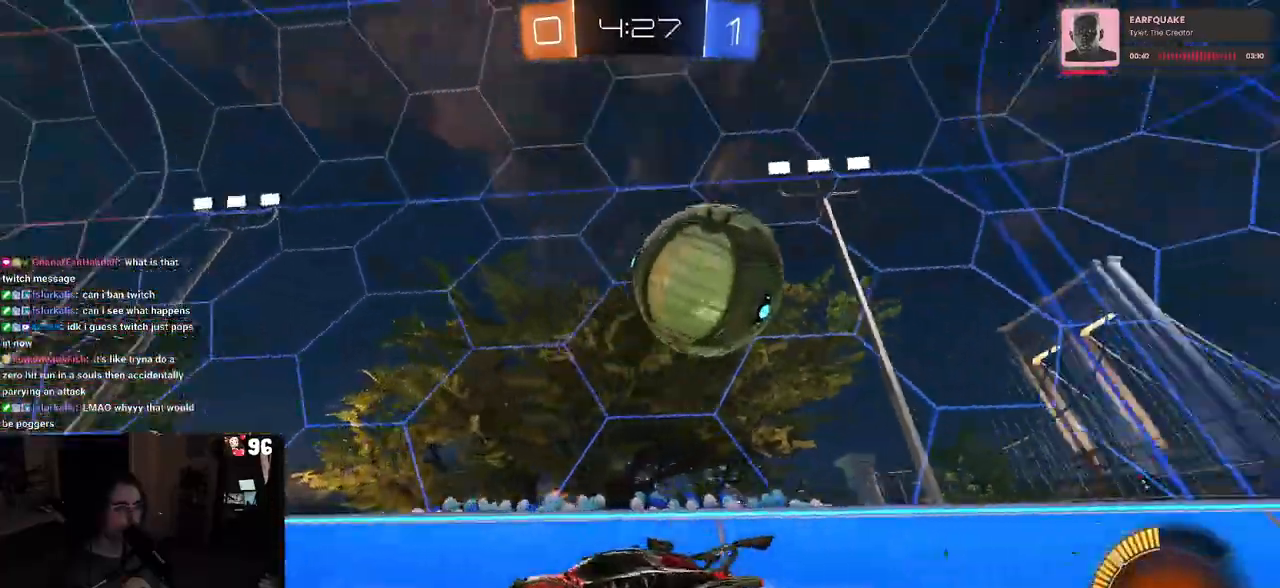
{"buttons": ["R1"], "left_stick": "right", "right_stick": "center", "events": [[467, "left_stick", "right"]]}
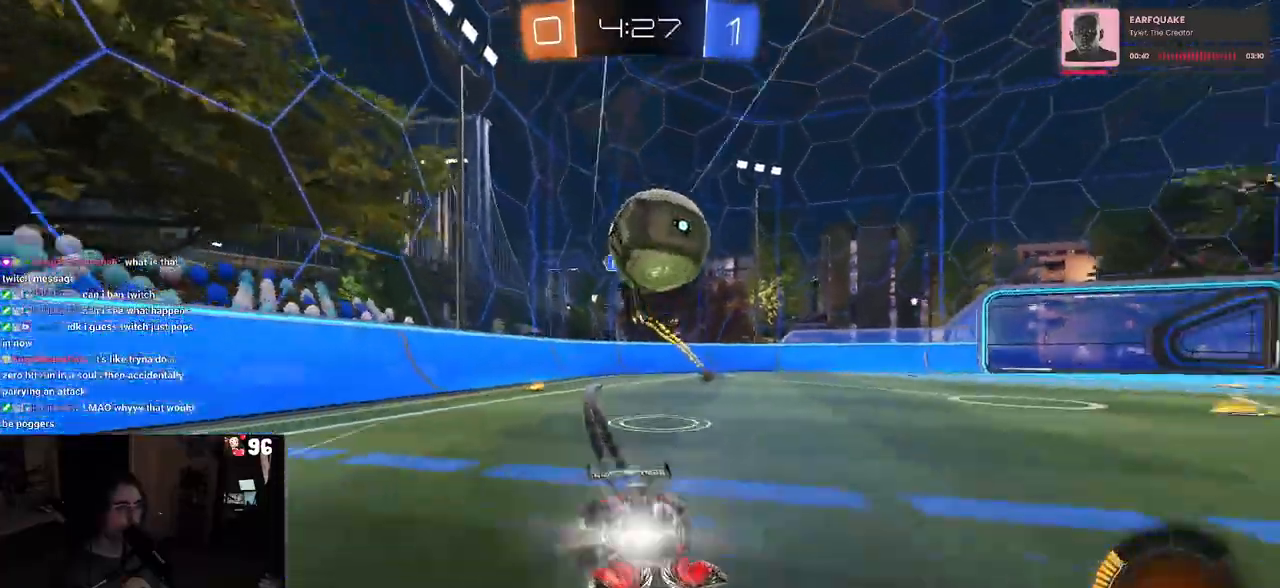
{"buttons": ["TRIANGLE"], "left_stick": "center", "right_stick": "center", "events": [[100, "left_stick", "center"], [400, "R1", "up"], [483, "TRIANGLE", "down"]]}